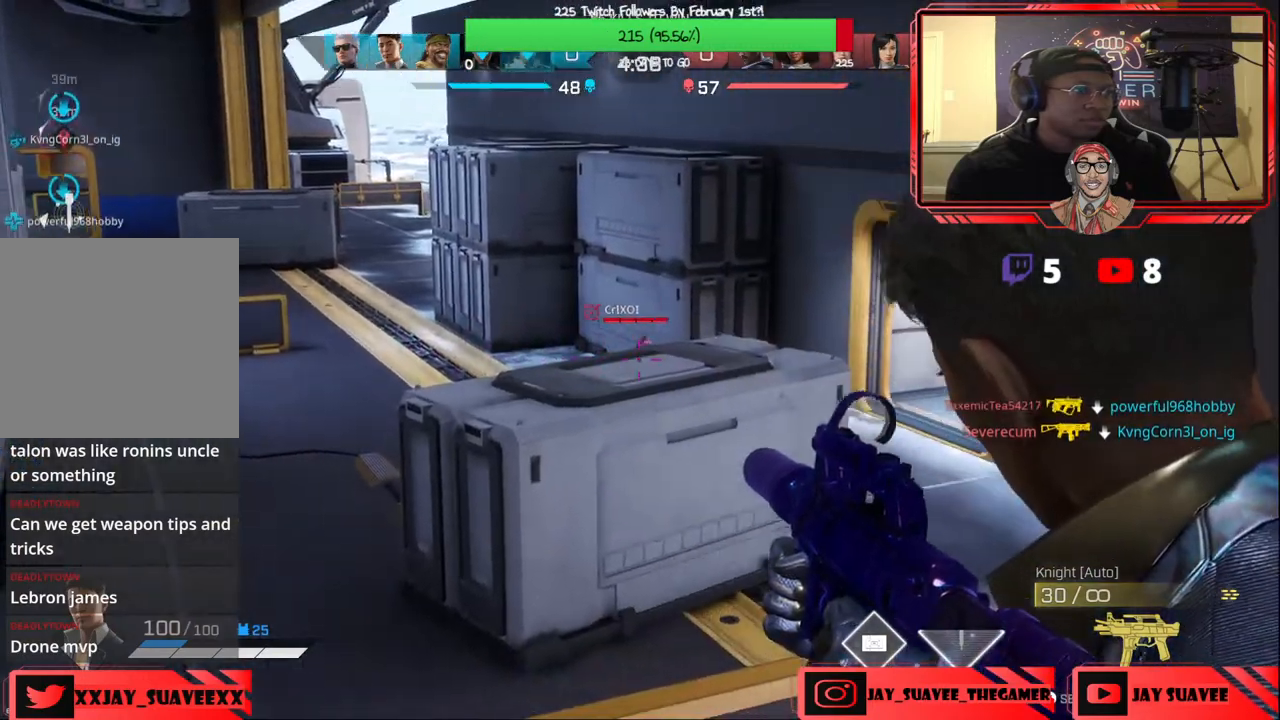
Gameplay with a controller (Xbox layout); each line is a JSON object with the inputs held at the frame after it. "events" lists button and stick changes between this image and that frame as [ms after this image, input, new state], when the widget could be followed in between.
{"buttons": ["L2"], "left_stick": "center", "right_stick": "down-right", "events": [[17, "left_stick", "down-left"], [33, "right_stick", "center"], [133, "right_stick", "right"], [417, "right_stick", "down-right"], [467, "left_stick", "center"]]}
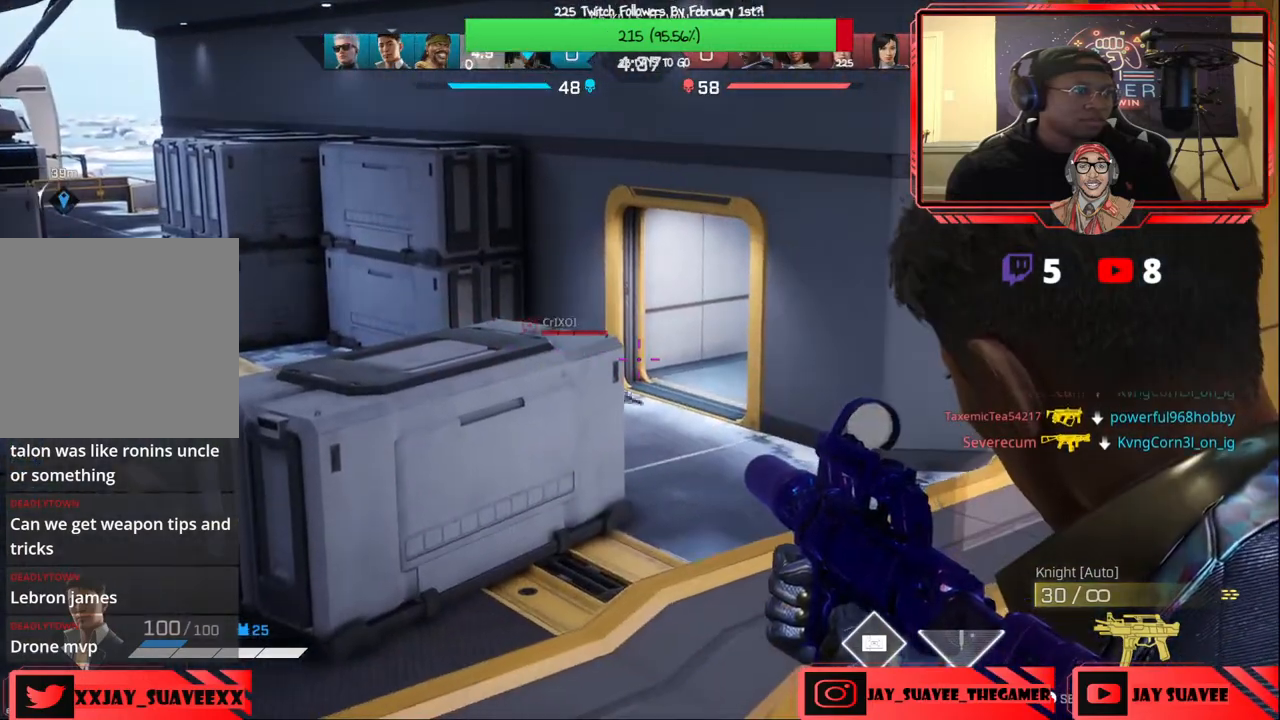
{"buttons": ["L2", "R2"], "left_stick": "left", "right_stick": "down-right", "events": [[150, "right_stick", "down"], [167, "left_stick", "down-left"], [317, "R2", "down"], [333, "left_stick", "center"], [333, "right_stick", "down-right"], [500, "left_stick", "left"]]}
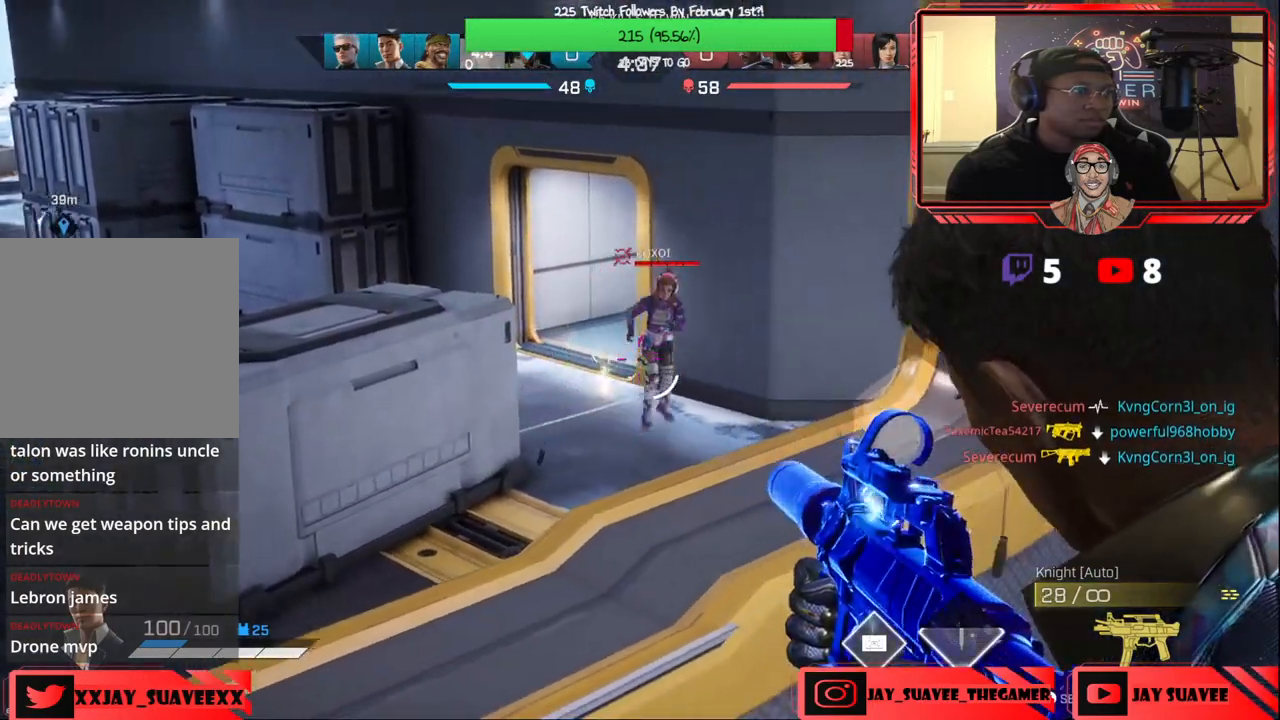
{"buttons": ["L2", "R2"], "left_stick": "down-left", "right_stick": "right", "events": [[167, "left_stick", "center"], [200, "right_stick", "right"], [300, "right_stick", "center"], [317, "left_stick", "left"], [417, "left_stick", "down-left"], [417, "right_stick", "right"]]}
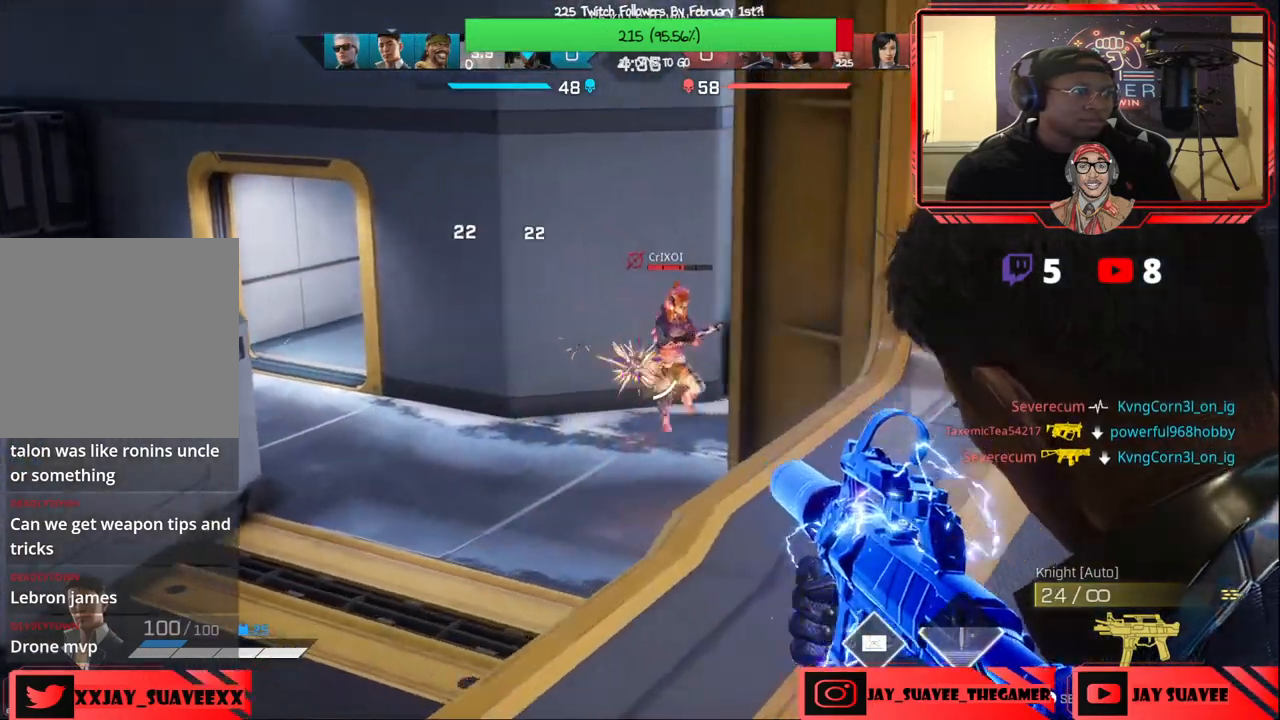
{"buttons": [], "left_stick": "up-right", "right_stick": "right", "events": [[100, "right_stick", "down-right"], [350, "left_stick", "down-right"], [400, "L2", "up"], [400, "R2", "up"], [417, "right_stick", "right"], [450, "left_stick", "up-right"]]}
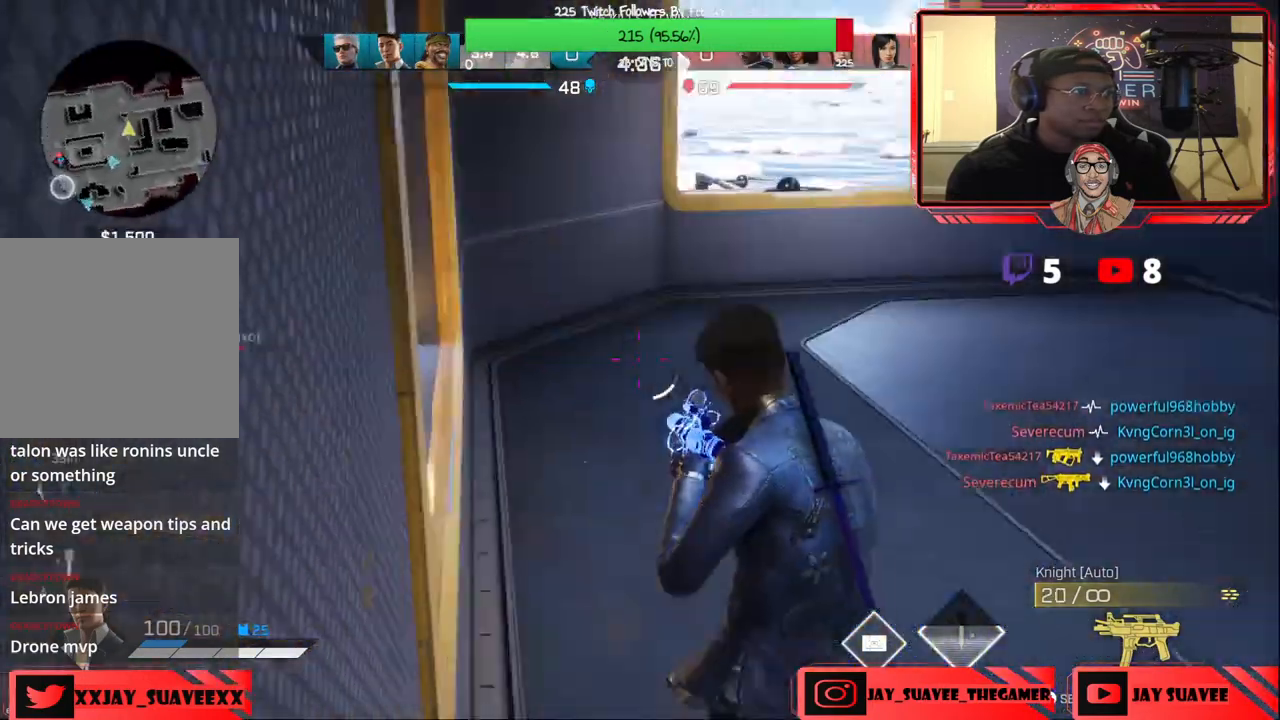
{"buttons": [], "left_stick": "up-right", "right_stick": "up-left", "events": [[17, "left_stick", "up"], [33, "L3", "down"], [50, "right_stick", "center"], [200, "L3", "up"], [383, "left_stick", "up-right"], [483, "right_stick", "up-left"]]}
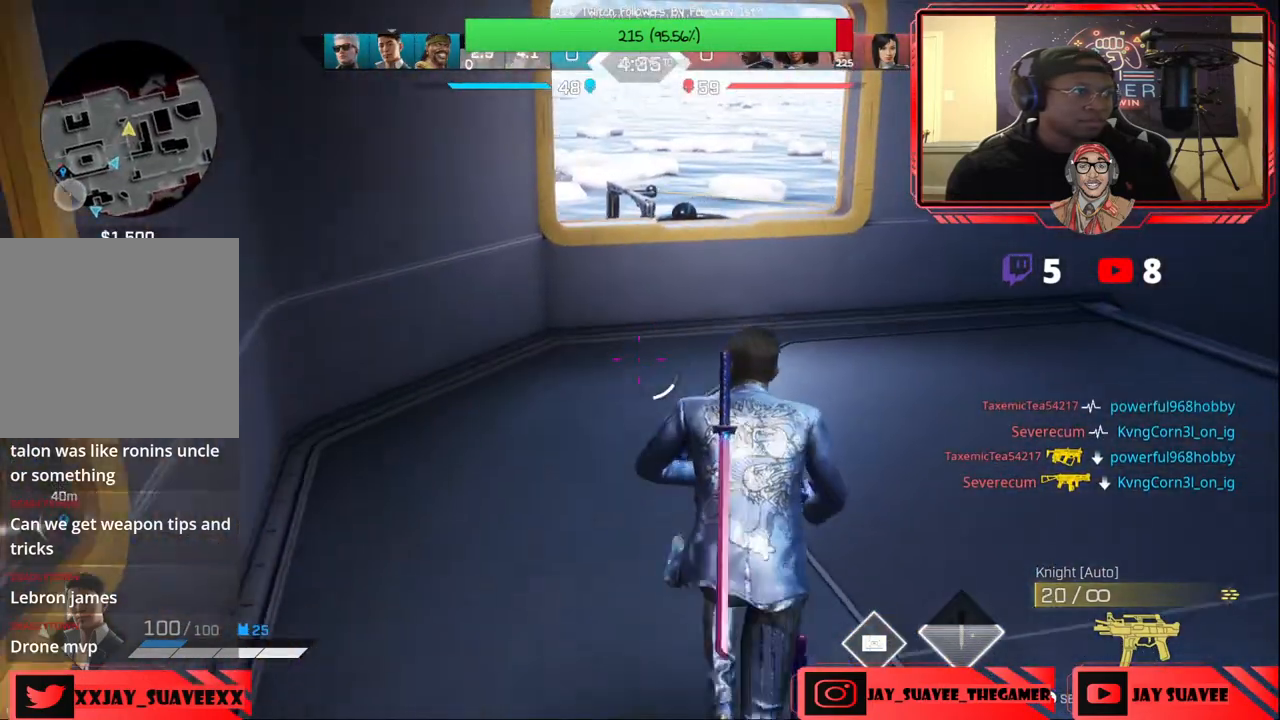
{"buttons": [], "left_stick": "up-right", "right_stick": "down-left", "events": [[133, "right_stick", "center"], [333, "right_stick", "down-left"]]}
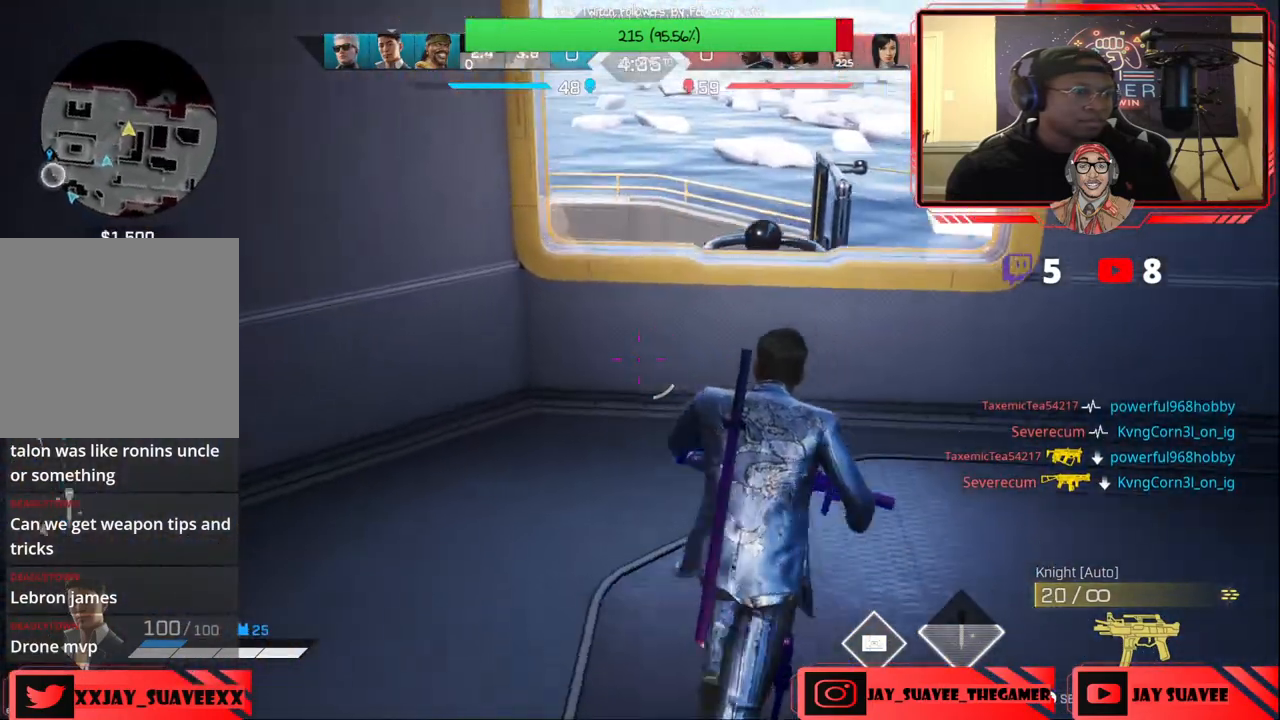
{"buttons": [], "left_stick": "down-right", "right_stick": "center", "events": [[33, "right_stick", "center"], [133, "right_stick", "down-left"], [417, "right_stick", "center"], [483, "left_stick", "down-right"]]}
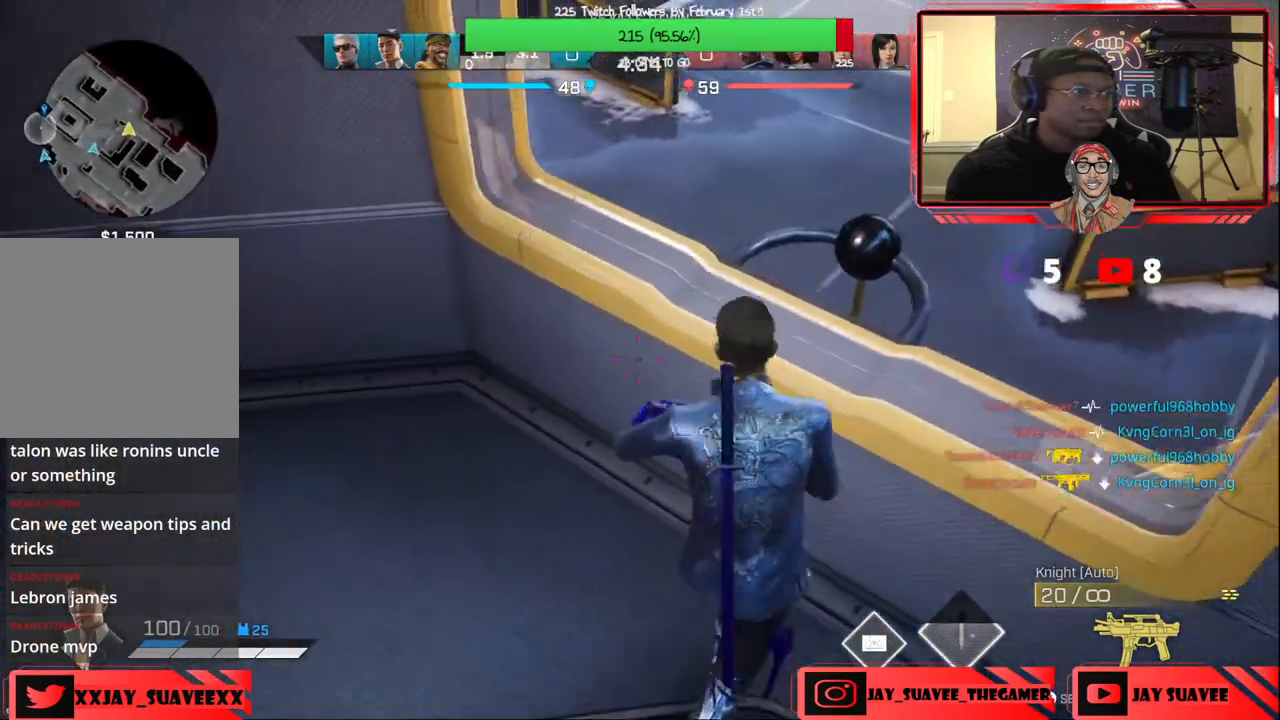
{"buttons": ["L1"], "left_stick": "center", "right_stick": "center", "events": [[100, "left_stick", "down"], [100, "right_stick", "up"], [233, "left_stick", "center"], [250, "right_stick", "center"], [367, "A", "down"], [400, "left_stick", "left"], [450, "A", "up"], [467, "L1", "down"], [500, "left_stick", "center"]]}
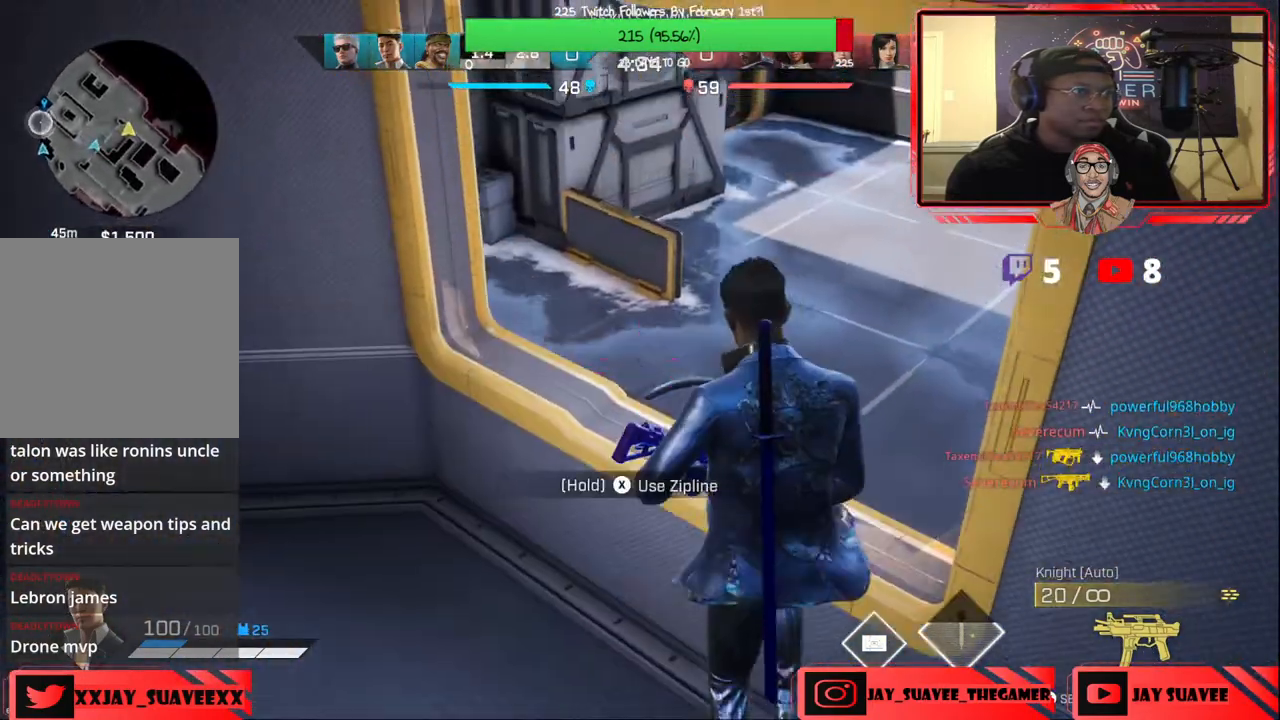
{"buttons": [], "left_stick": "left", "right_stick": "center", "events": [[83, "L1", "up"], [150, "right_stick", "up"], [283, "right_stick", "center"], [367, "left_stick", "left"], [383, "right_stick", "up-left"], [483, "right_stick", "center"]]}
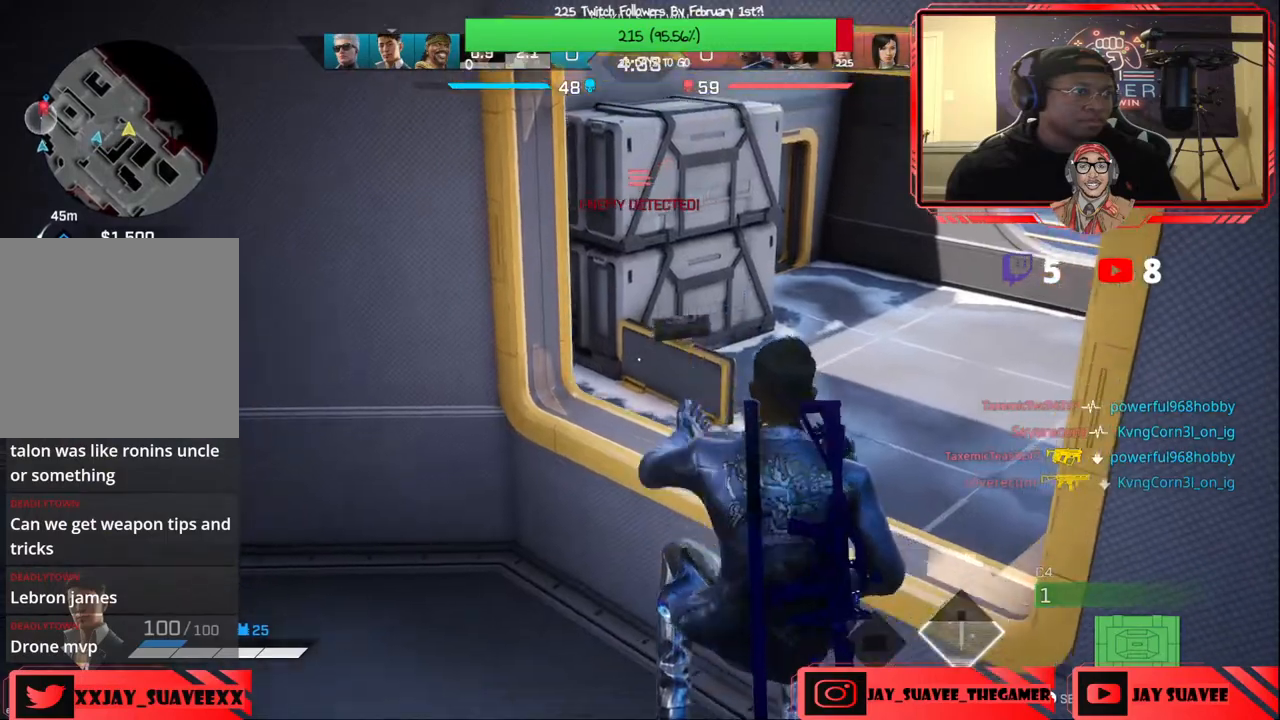
{"buttons": ["L1"], "left_stick": "up-left", "right_stick": "up-left", "events": [[167, "right_stick", "left"], [200, "left_stick", "up-left"], [433, "L1", "down"], [433, "right_stick", "up-left"]]}
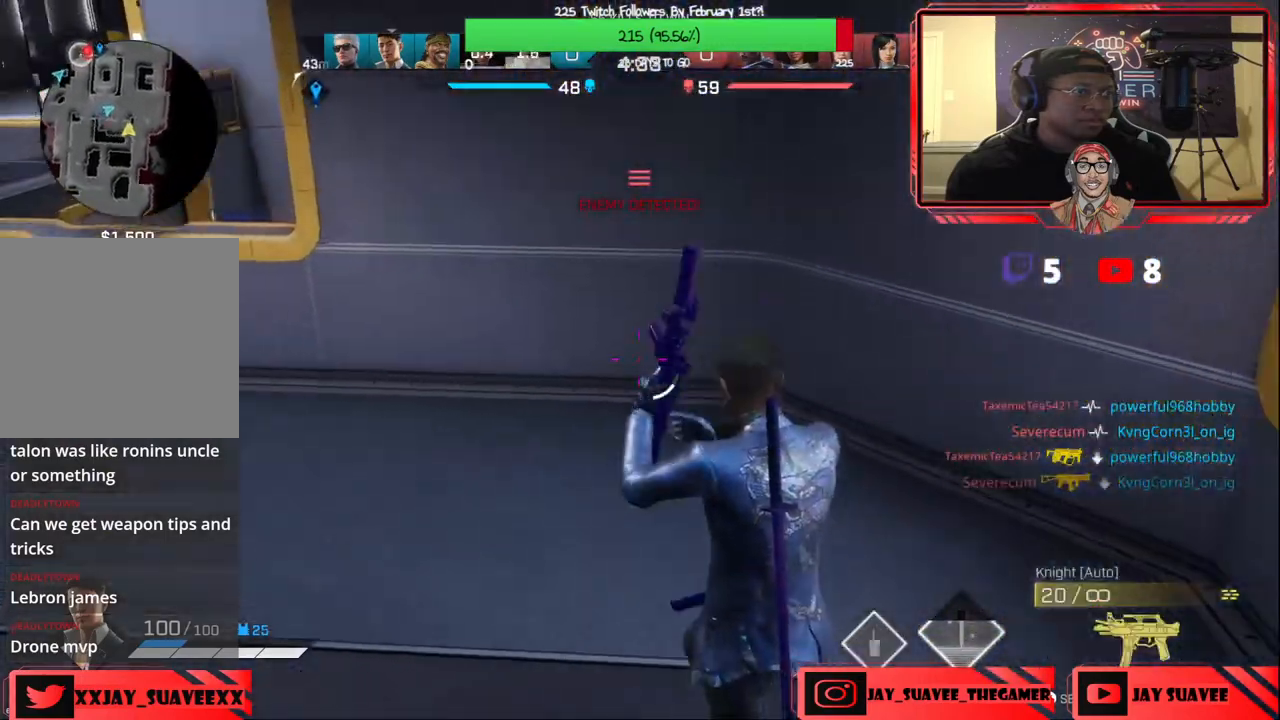
{"buttons": [], "left_stick": "up-left", "right_stick": "up-left", "events": [[33, "L1", "up"], [117, "L1", "down"], [183, "L1", "up"], [267, "L1", "down"], [333, "L1", "up"]]}
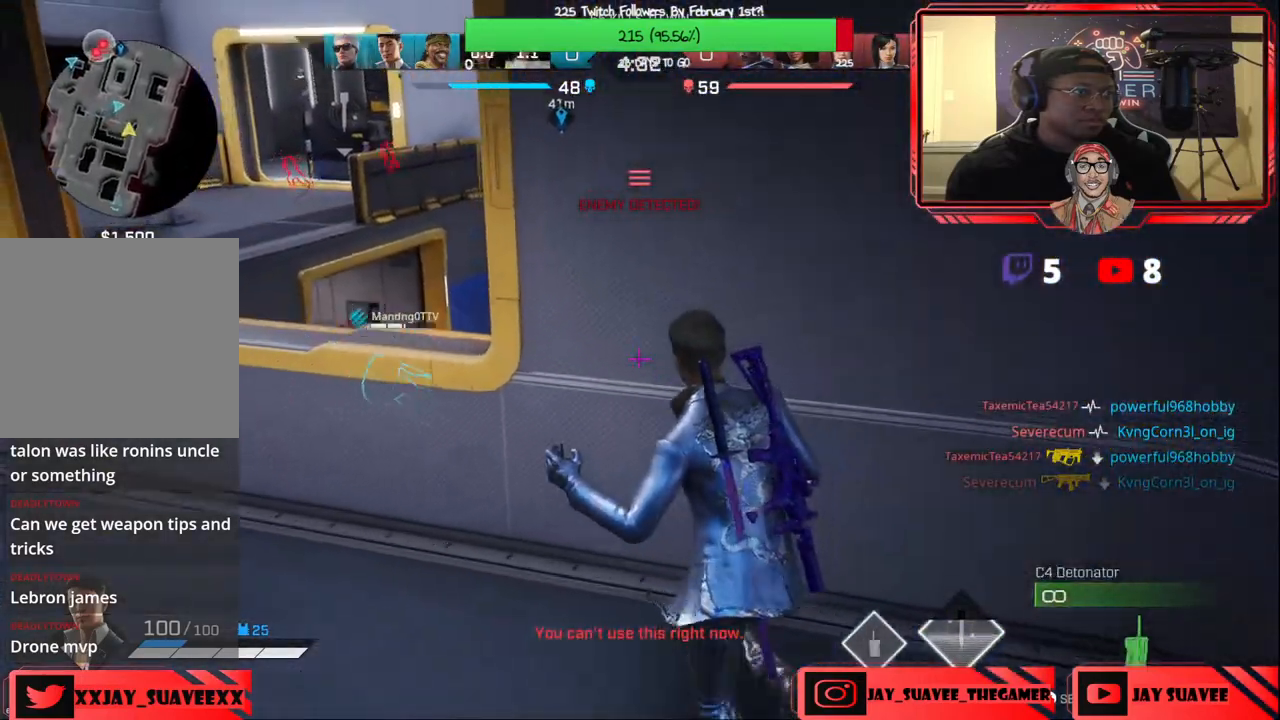
{"buttons": [], "left_stick": "down-left", "right_stick": "down-right", "events": [[50, "left_stick", "up"], [50, "right_stick", "center"], [183, "left_stick", "center"], [267, "right_stick", "right"], [367, "left_stick", "left"], [450, "left_stick", "down-left"], [500, "right_stick", "down-right"]]}
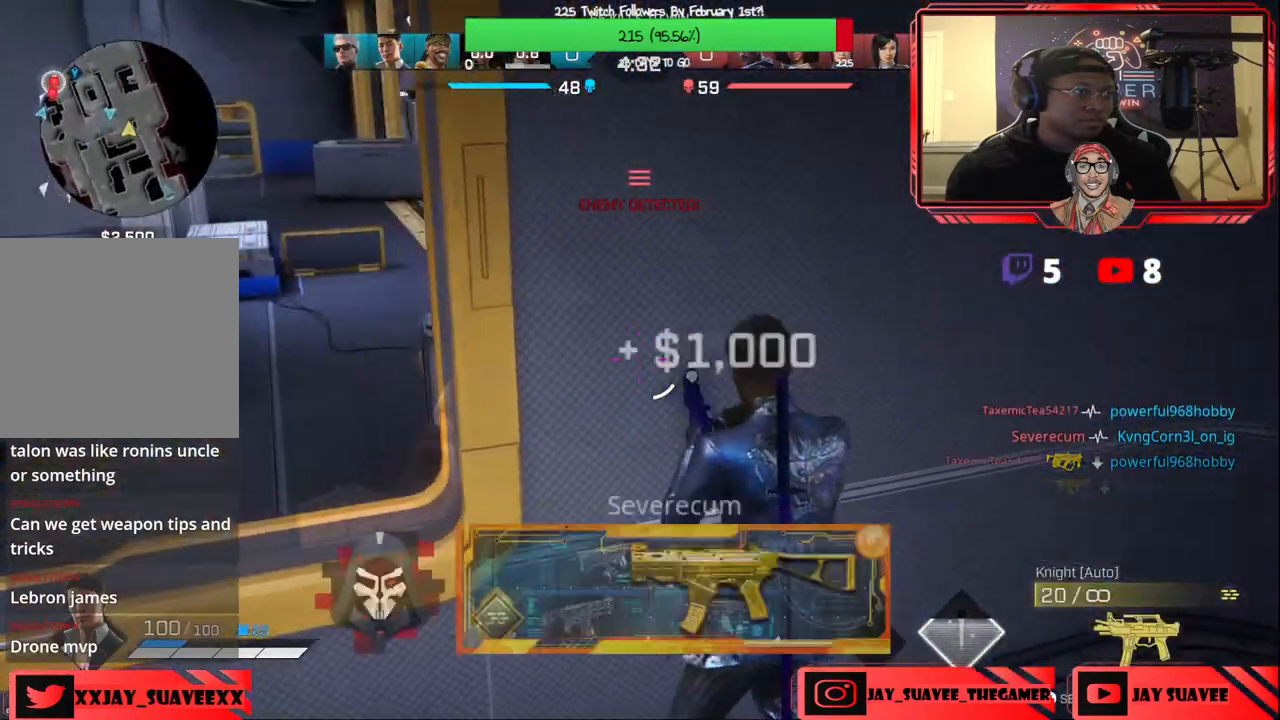
{"buttons": [], "left_stick": "down", "right_stick": "left", "events": [[217, "right_stick", "center"], [333, "left_stick", "center"], [400, "left_stick", "down"], [450, "right_stick", "left"]]}
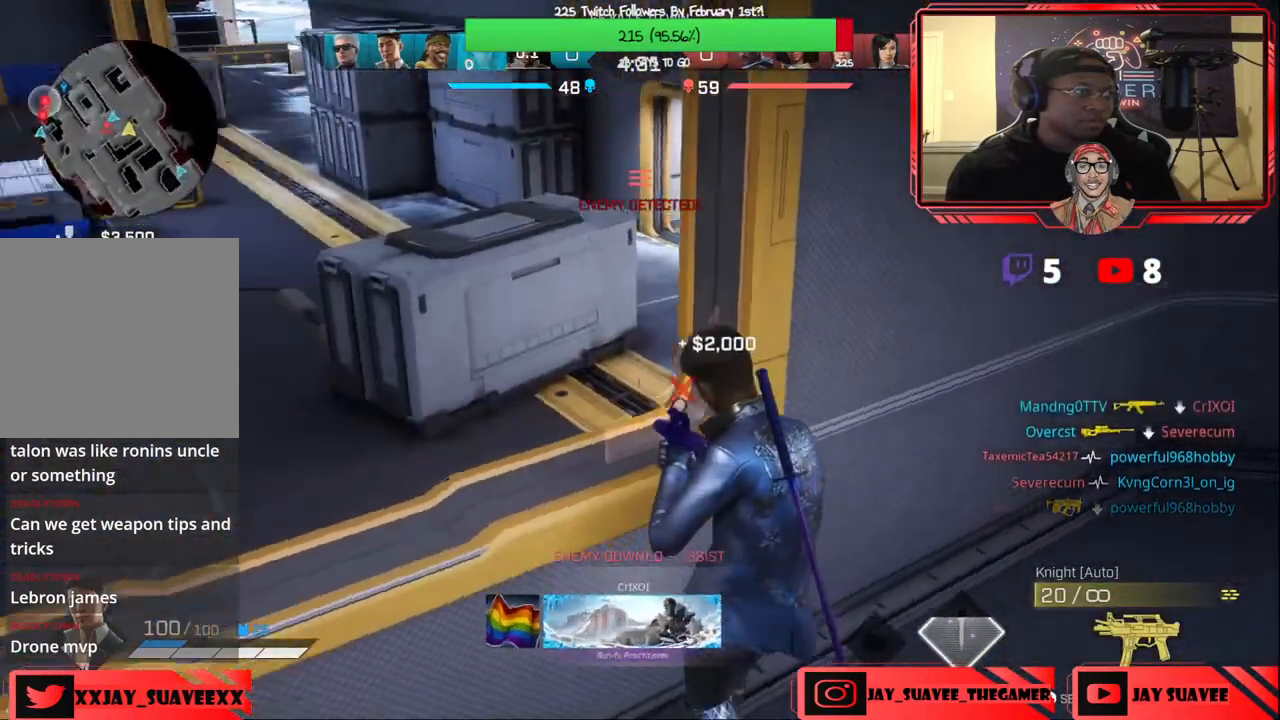
{"buttons": [], "left_stick": "up-left", "right_stick": "left", "events": [[100, "right_stick", "center"], [117, "left_stick", "center"], [217, "right_stick", "up"], [300, "left_stick", "down-left"], [367, "right_stick", "left"], [483, "left_stick", "up-left"]]}
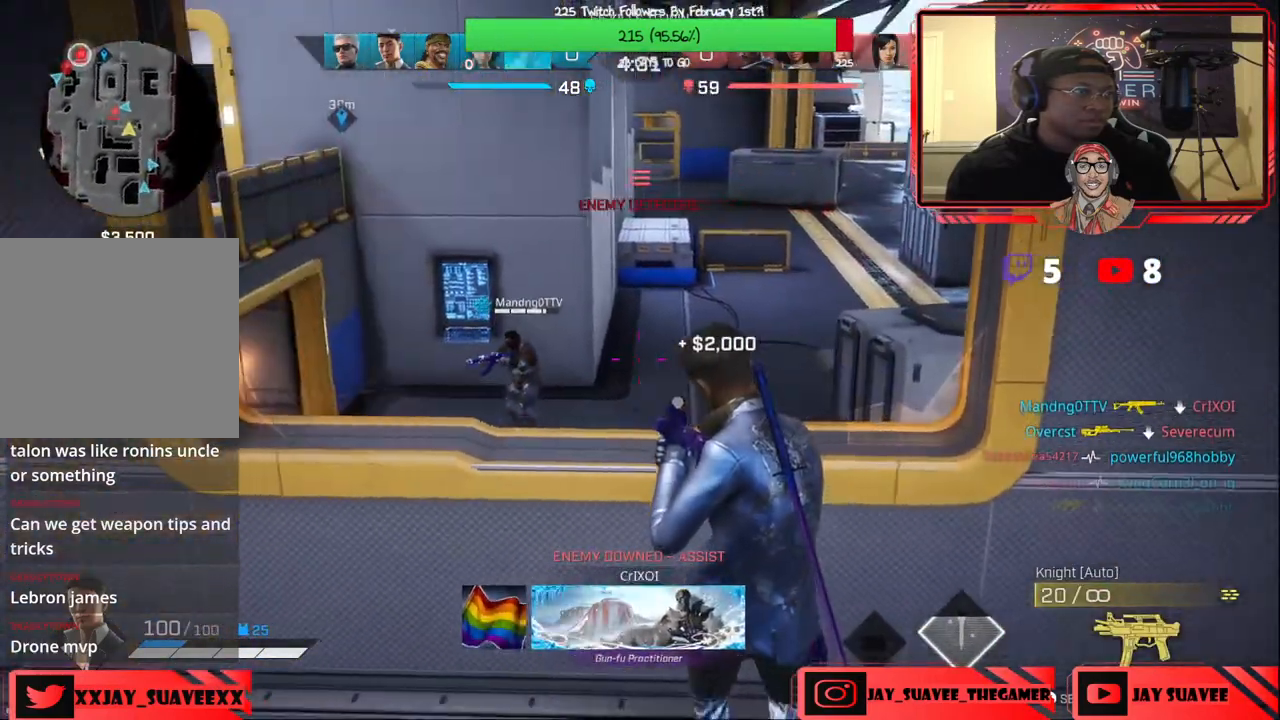
{"buttons": [], "left_stick": "left", "right_stick": "left", "events": [[33, "left_stick", "up"], [183, "right_stick", "center"], [267, "left_stick", "left"], [433, "right_stick", "left"]]}
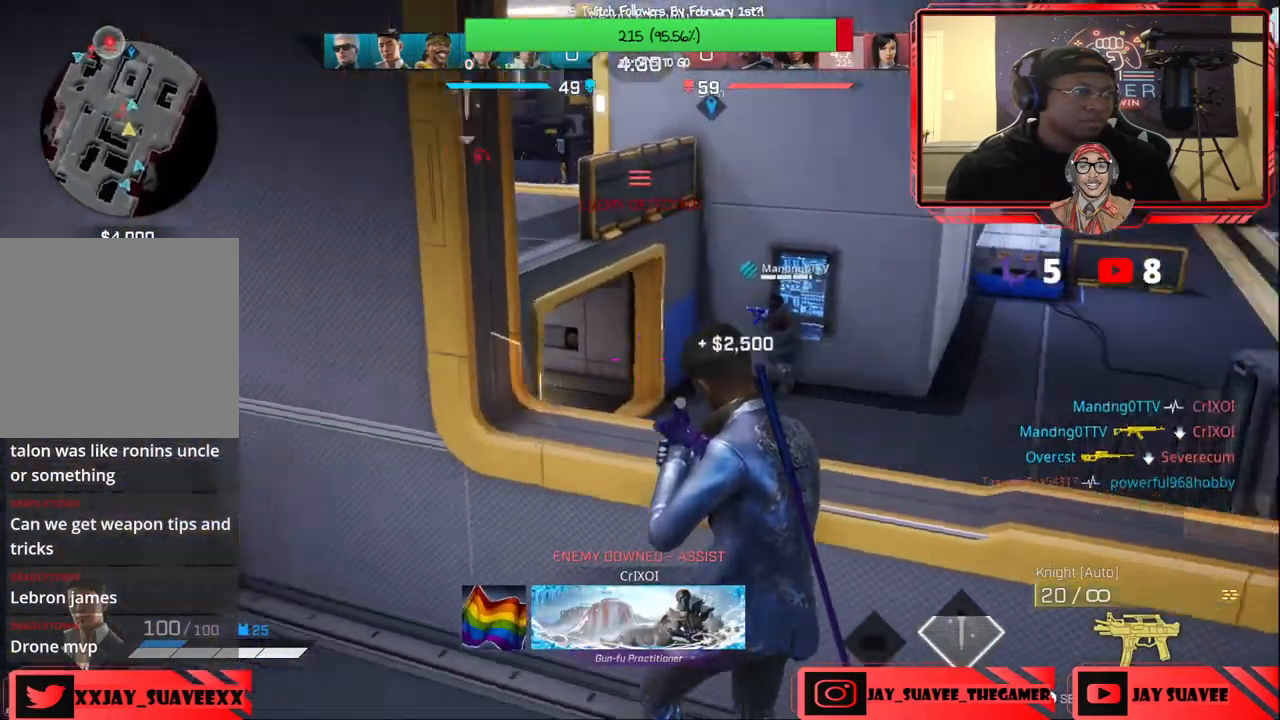
{"buttons": [], "left_stick": "left", "right_stick": "left", "events": [[100, "right_stick", "center"], [150, "left_stick", "up-left"], [167, "X", "down"], [233, "X", "up"], [350, "left_stick", "left"], [417, "right_stick", "left"]]}
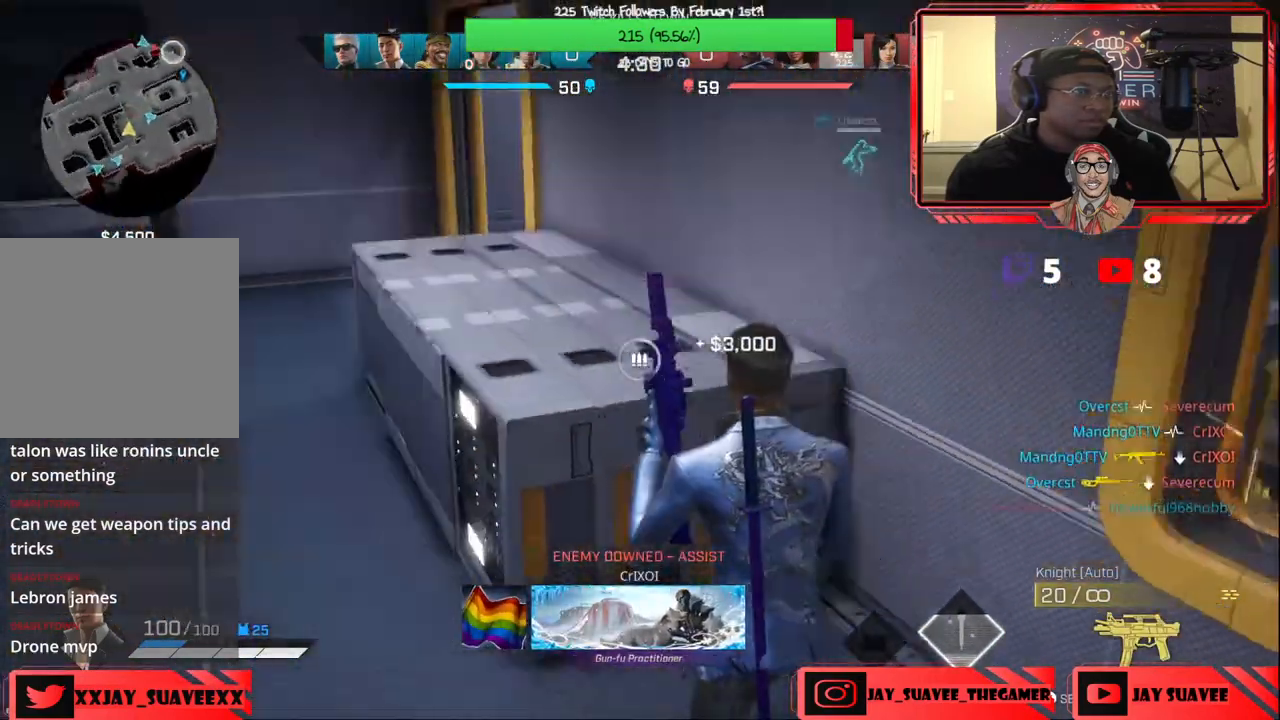
{"buttons": [], "left_stick": "up-left", "right_stick": "center", "events": [[50, "right_stick", "center"], [83, "left_stick", "up-left"]]}
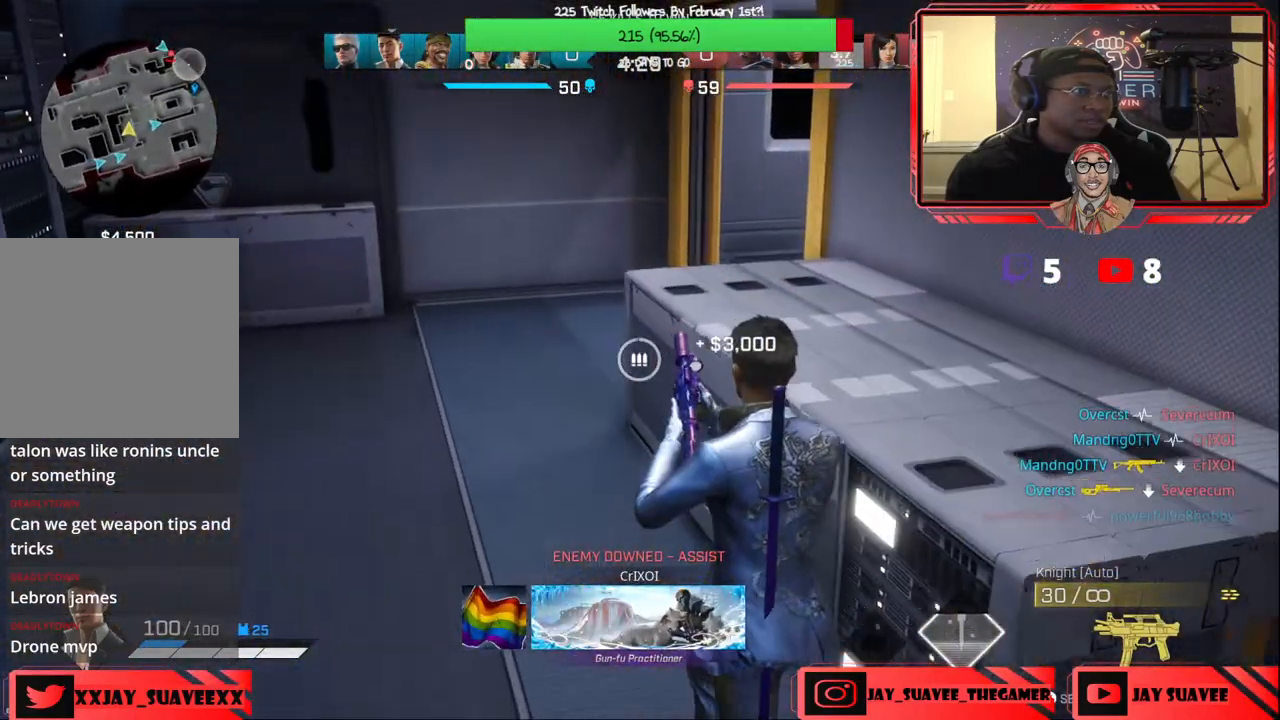
{"buttons": [], "left_stick": "up-left", "right_stick": "right", "events": [[483, "right_stick", "right"]]}
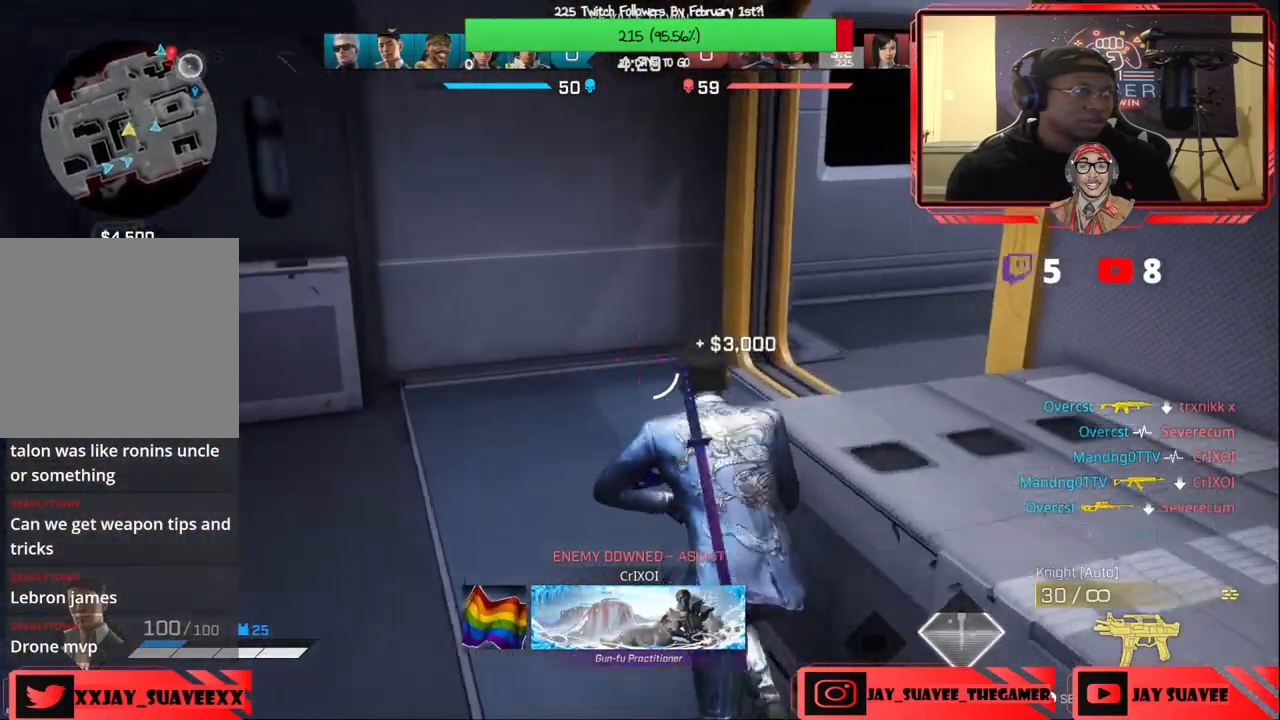
{"buttons": [], "left_stick": "up", "right_stick": "center", "events": [[167, "right_stick", "center"], [267, "right_stick", "right"], [333, "left_stick", "up"], [417, "right_stick", "center"]]}
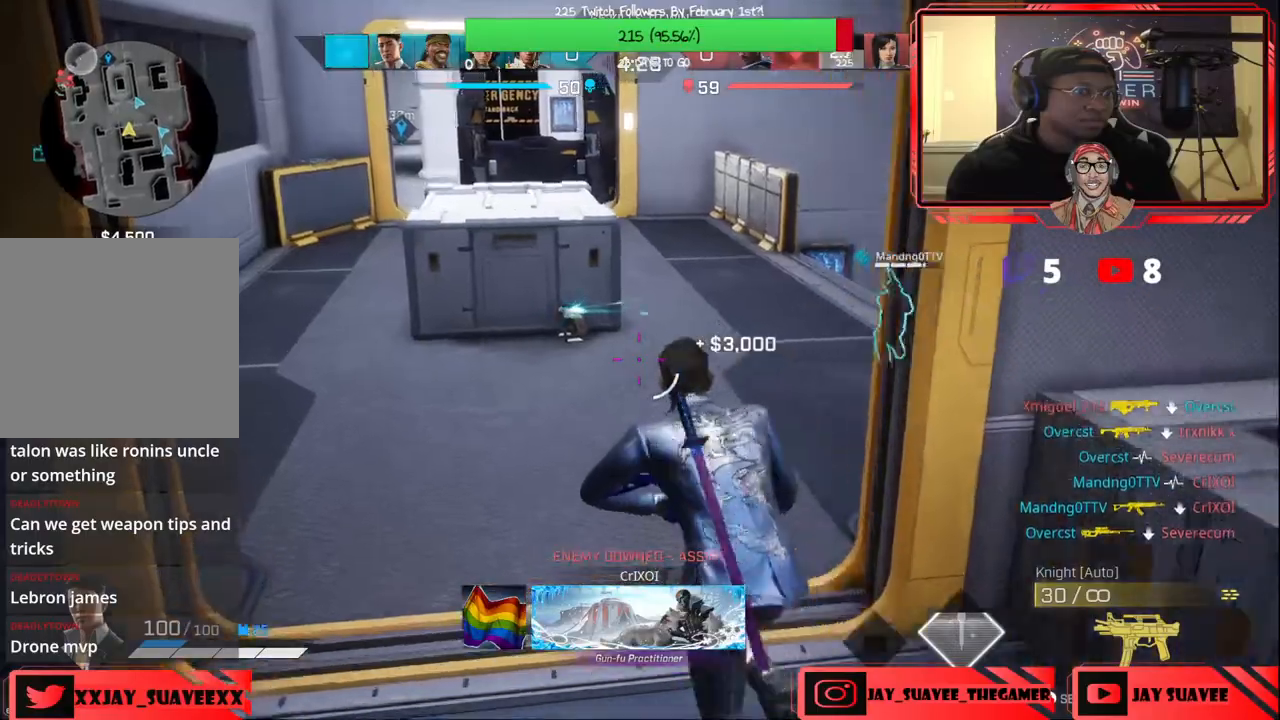
{"buttons": [], "left_stick": "up", "right_stick": "center", "events": [[100, "right_stick", "up-right"], [250, "R1", "down"], [267, "right_stick", "center"], [317, "R1", "up"]]}
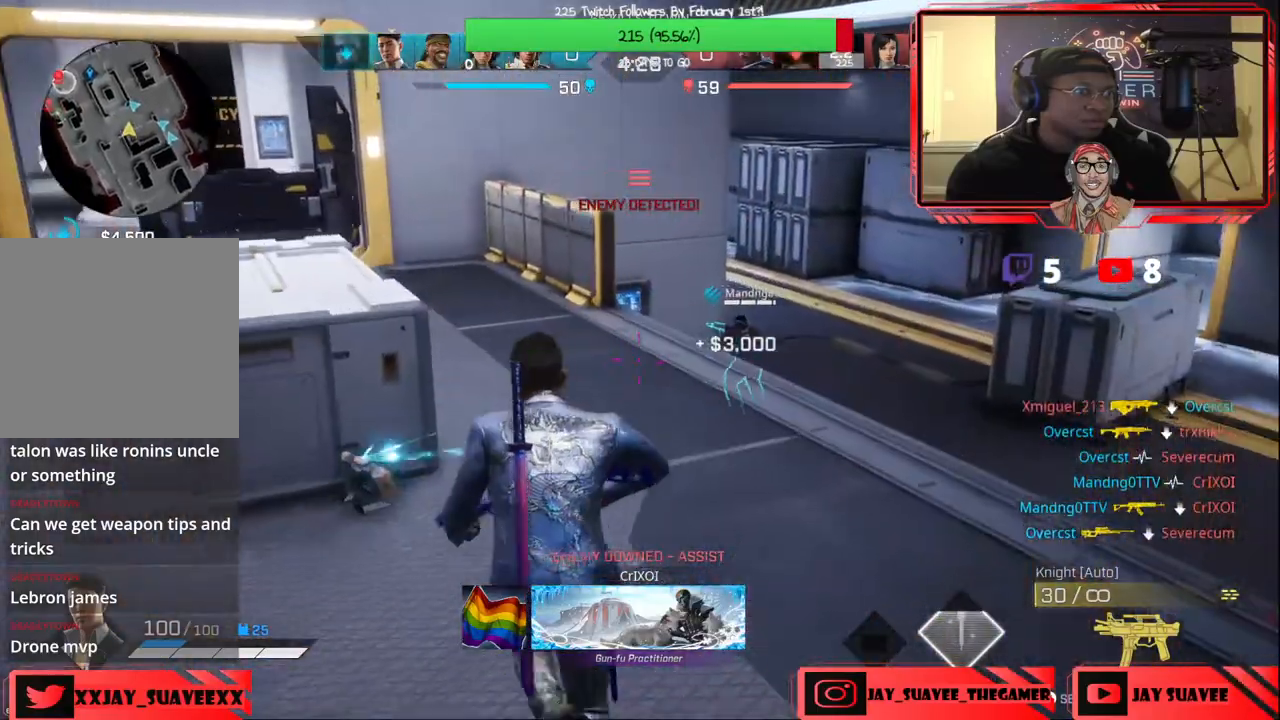
{"buttons": [], "left_stick": "up", "right_stick": "center", "events": [[183, "right_stick", "up-left"], [383, "right_stick", "center"]]}
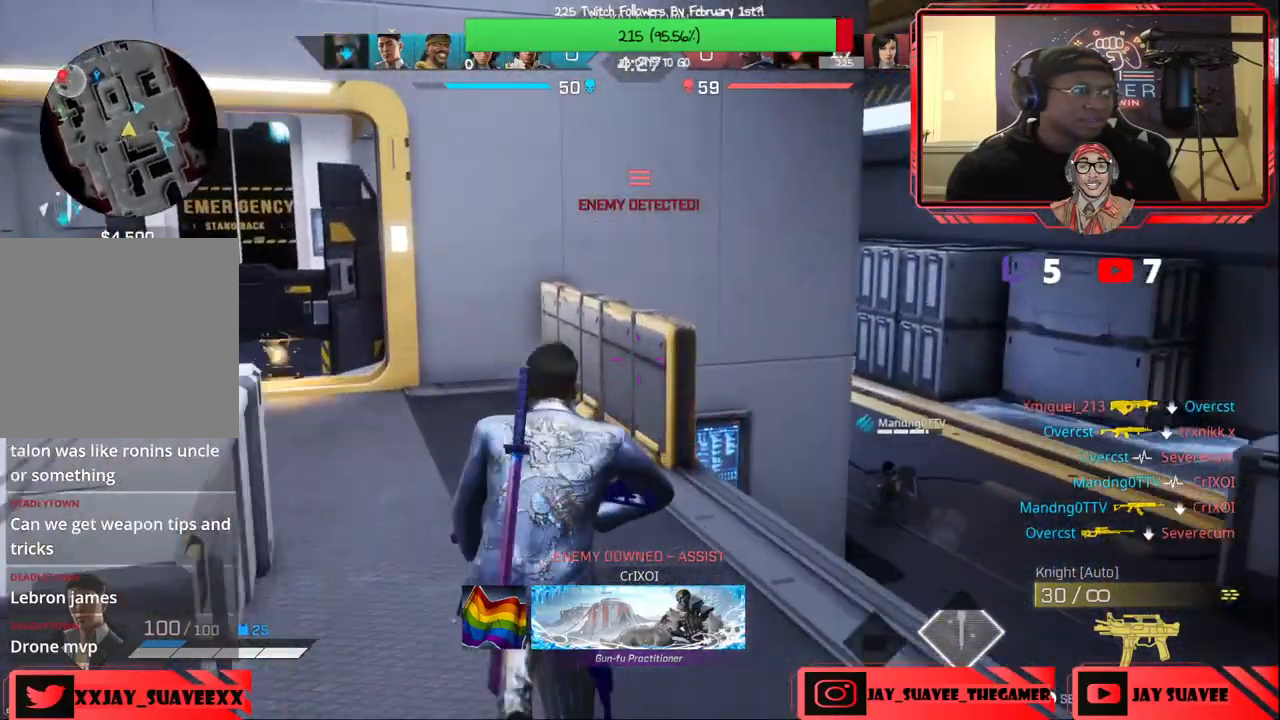
{"buttons": [], "left_stick": "up", "right_stick": "left", "events": [[100, "right_stick", "left"], [233, "right_stick", "center"], [450, "right_stick", "left"]]}
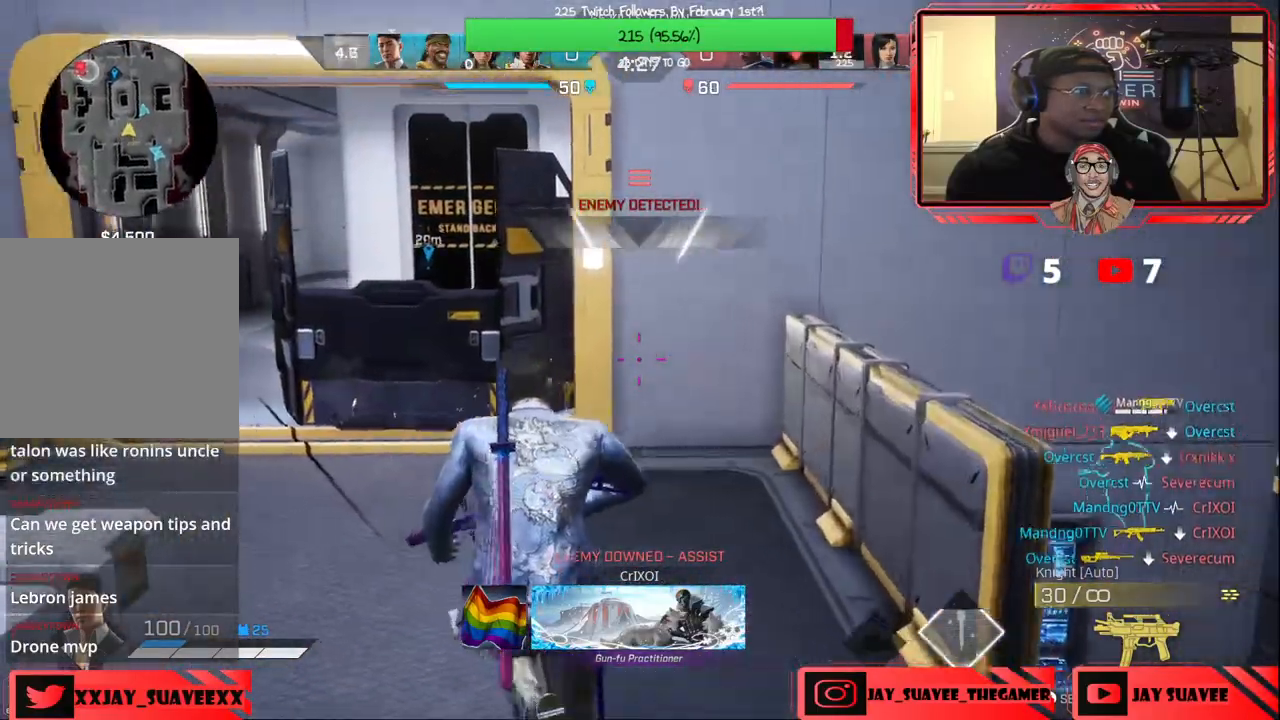
{"buttons": [], "left_stick": "up-left", "right_stick": "center", "events": [[50, "right_stick", "center"], [150, "left_stick", "up-left"]]}
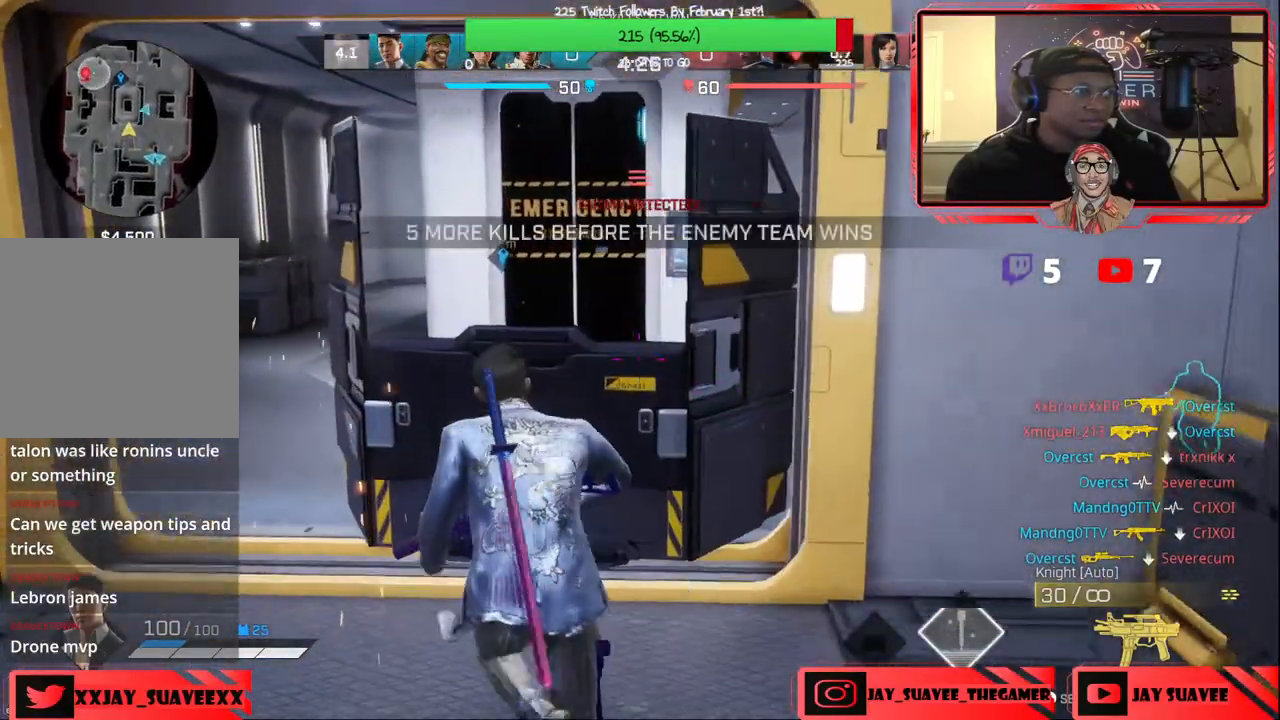
{"buttons": [], "left_stick": "up", "right_stick": "center", "events": [[150, "right_stick", "left"], [283, "right_stick", "center"], [300, "left_stick", "up"]]}
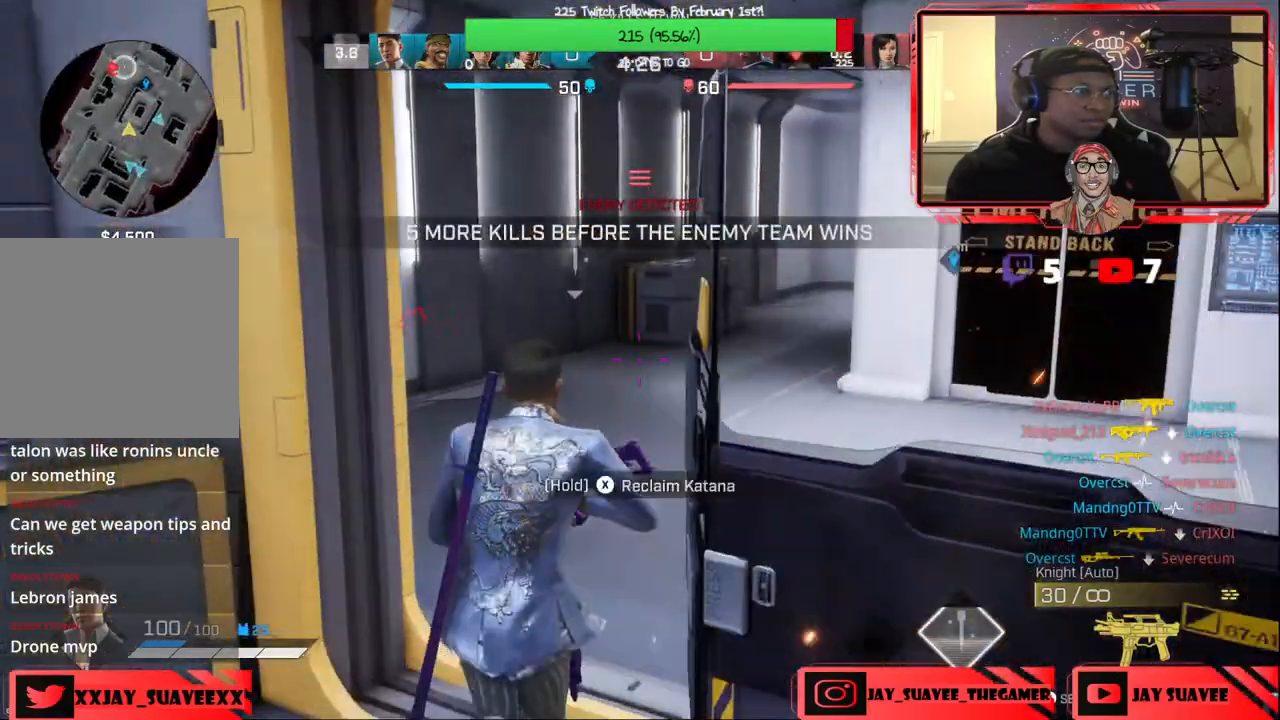
{"buttons": [], "left_stick": "up", "right_stick": "right", "events": [[433, "right_stick", "right"]]}
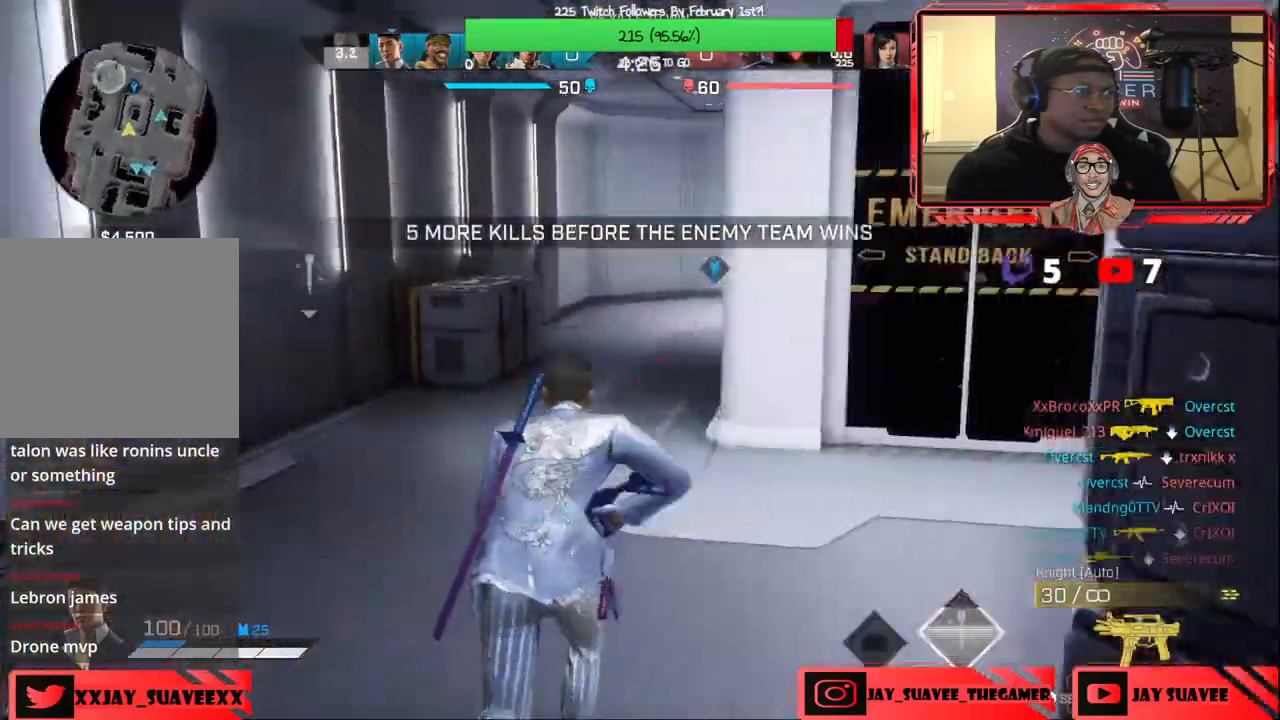
{"buttons": [], "left_stick": "center", "right_stick": "center", "events": [[50, "right_stick", "center"], [300, "B", "down"], [400, "B", "up"], [500, "left_stick", "center"]]}
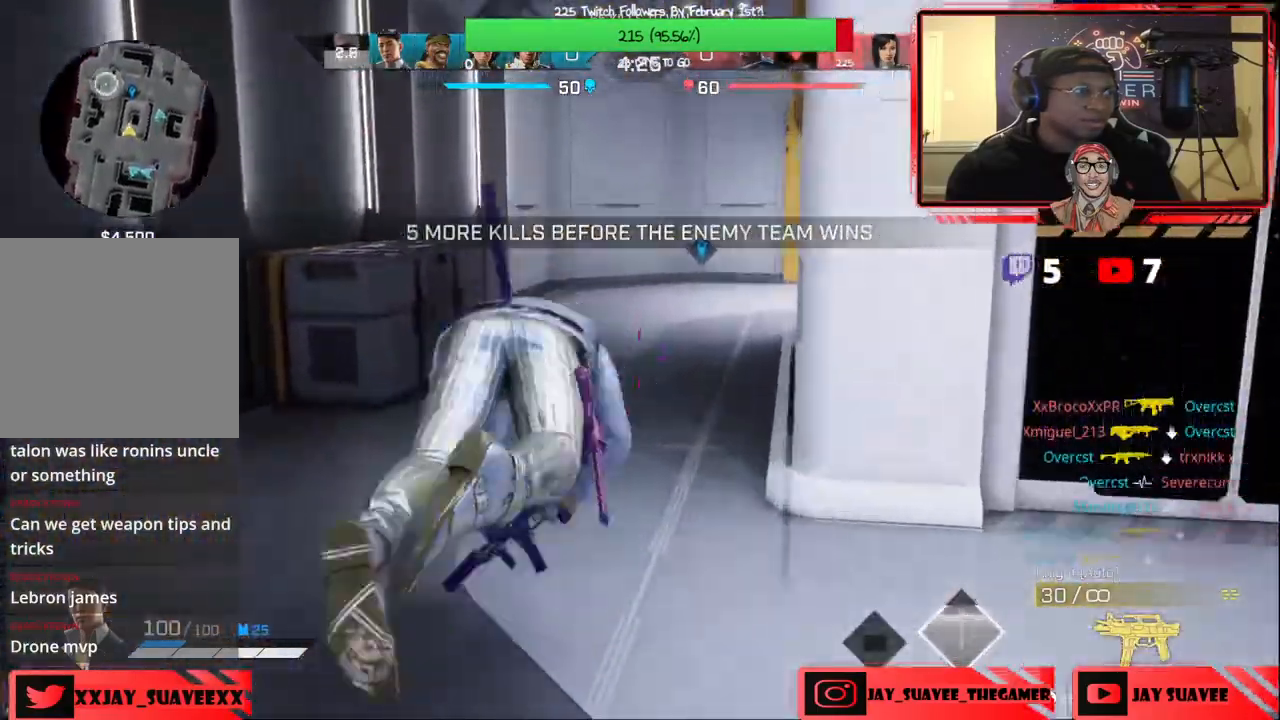
{"buttons": [], "left_stick": "up", "right_stick": "center", "events": [[167, "right_stick", "right"], [233, "left_stick", "up"], [333, "right_stick", "center"]]}
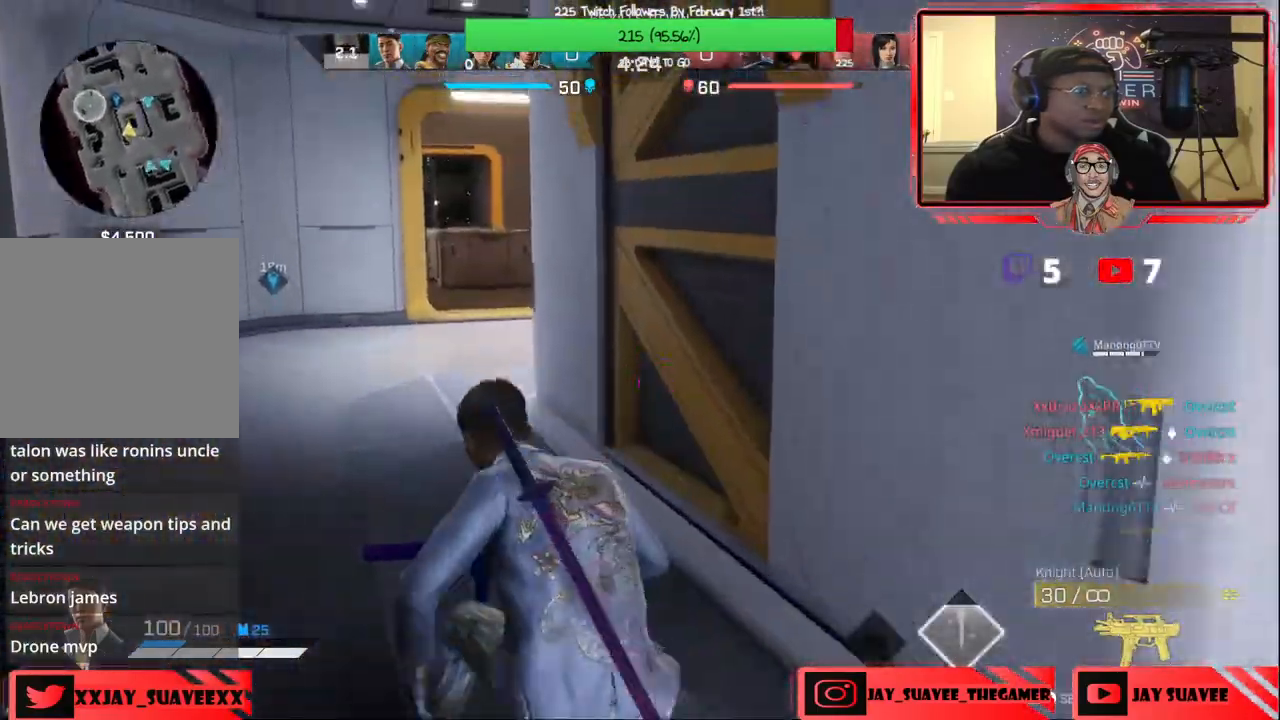
{"buttons": [], "left_stick": "up", "right_stick": "center", "events": [[367, "right_stick", "left"], [500, "right_stick", "center"]]}
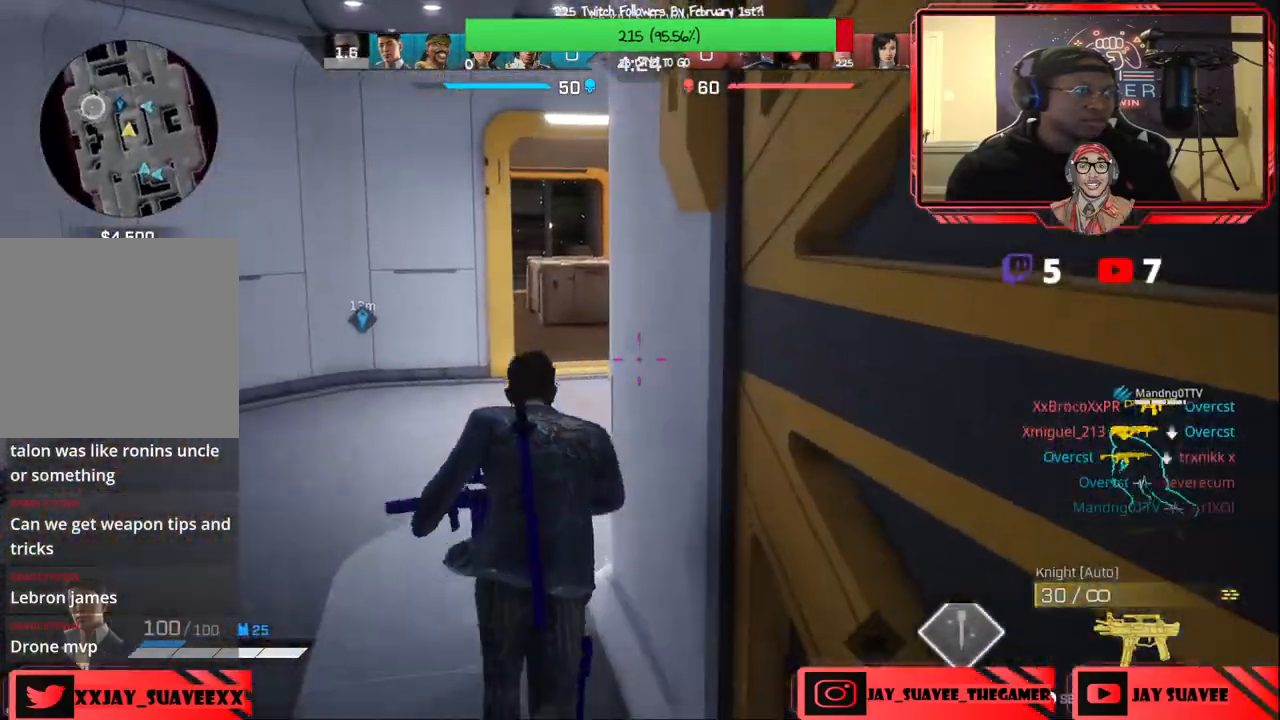
{"buttons": [], "left_stick": "up", "right_stick": "up-left", "events": [[367, "right_stick", "left"], [500, "right_stick", "up-left"]]}